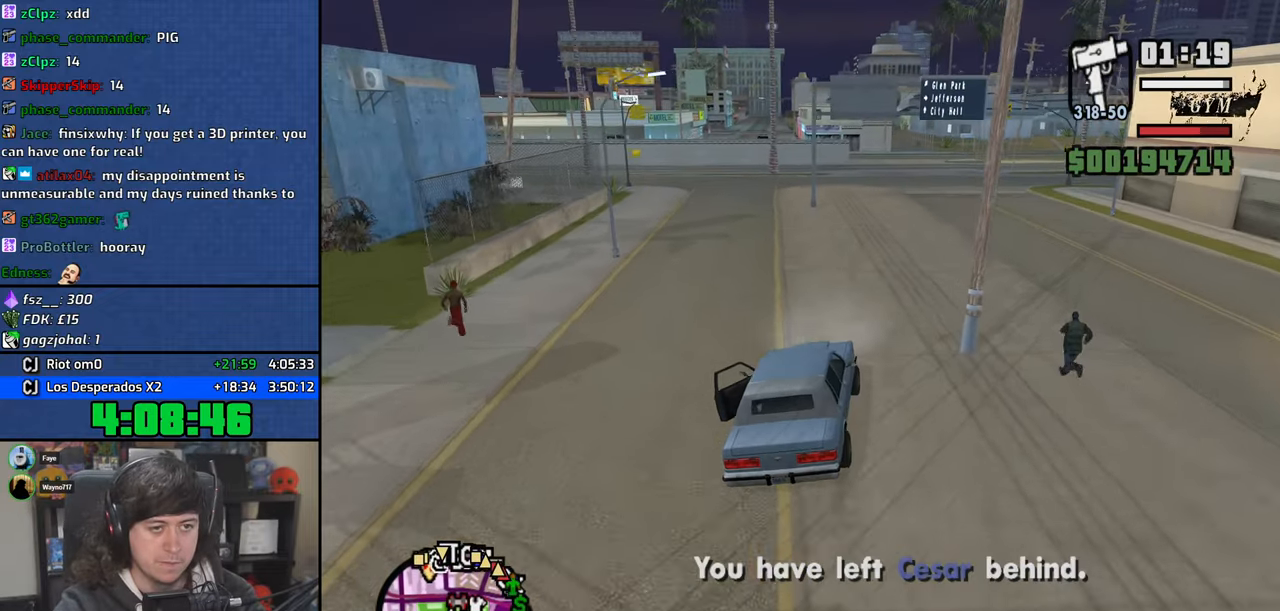
Gameplay with keyboard and mouse; each line is a JSON object with the keys and mouse buttons held at the frame after it. "events" lists presses ("down") and releases ("up") of "1", "2", "3", "4", "5", "6", "8", "a", "alt", "b", "c", "ctrl", "d", "down", "e", "escape", "f", "f1", "f2", "f3", "g", "h", "left", "n", "num2", "q", "r", "right", "s", "shift", "space", "t", "tab", "up", "v", "w", "x", "y", "z", "mouse_left", "mouse_wheel" and "mouse_right" between this image and that frame as [ms after this image, input, new state], when the widget could be followed in between. "mouse_left", "mouse_wheel", "mouse_right" = the "left", "wheel", "right" buttons of the "mouse" list. No other keys are recorded. "wheel" means that the mouse wheel is clicked or scrolled. Mouse movement is not recorded.
{"keys": ["w"], "mouse": [], "events": [[50, "d", "down"], [133, "6", "up"], [150, "d", "up"], [266, "6", "down"], [400, "6", "up"]]}
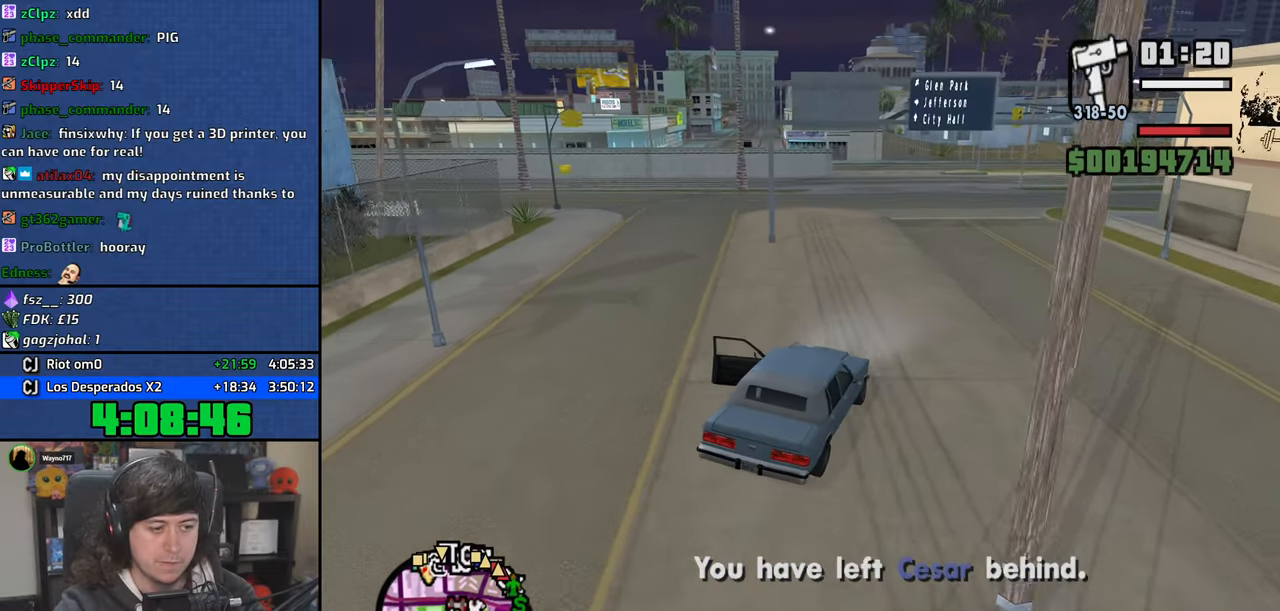
{"keys": ["w"], "mouse": [], "events": [[183, "a", "down"], [383, "a", "up"]]}
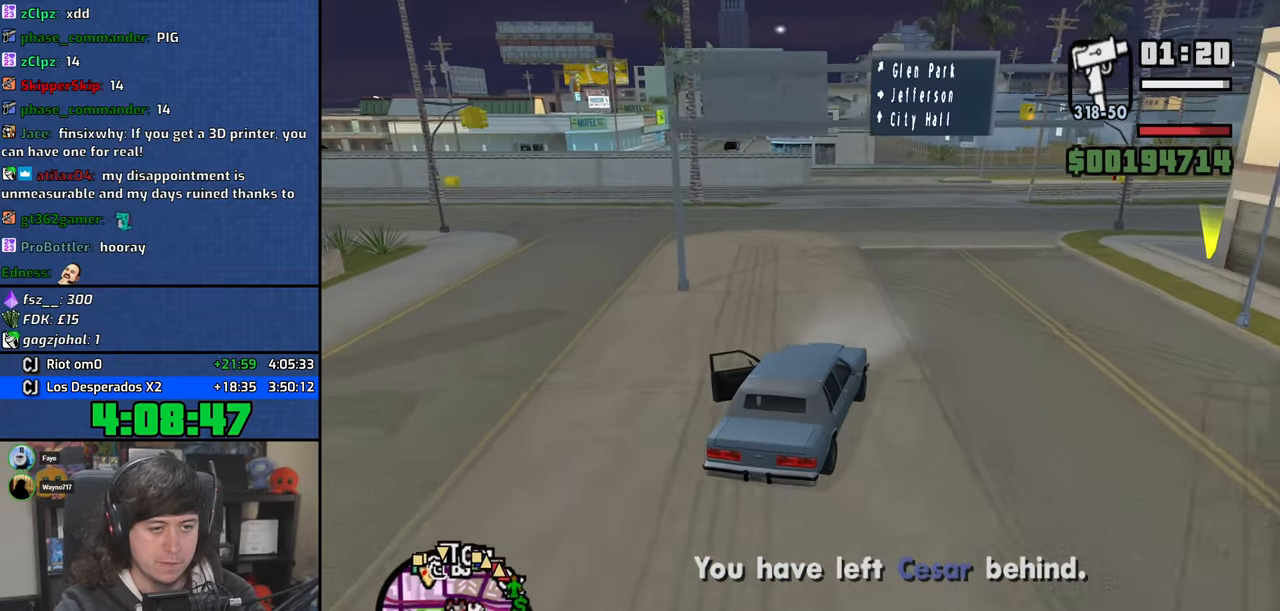
{"keys": ["w"], "mouse": [], "events": []}
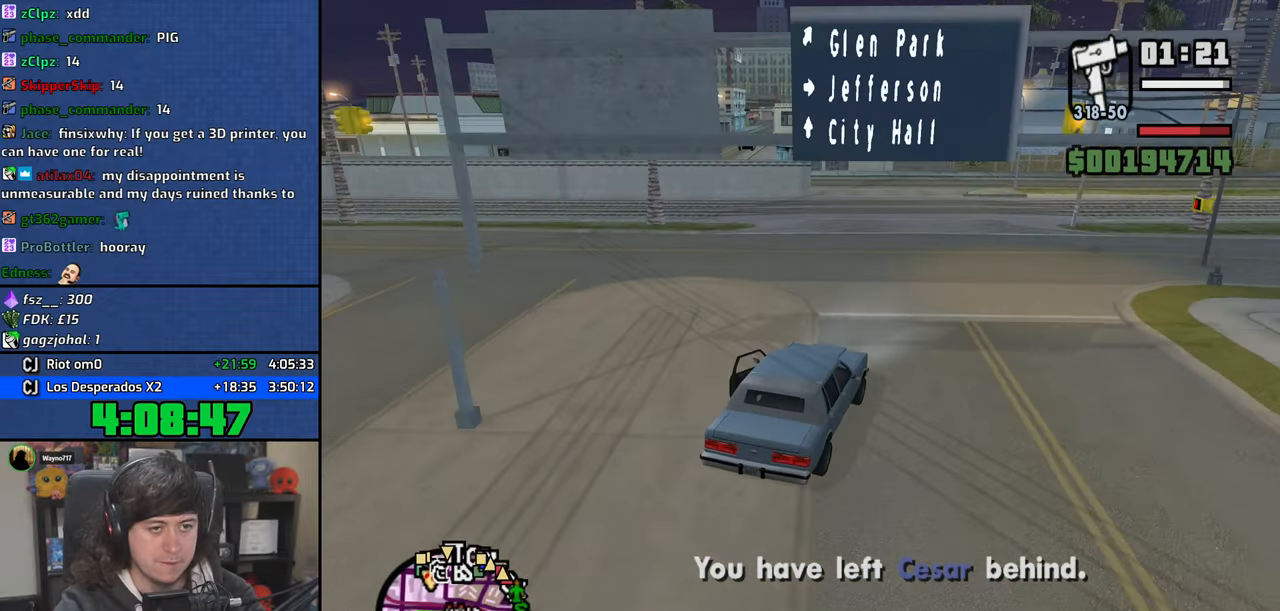
{"keys": ["w"], "mouse": [], "events": [[283, "a", "down"], [416, "a", "up"]]}
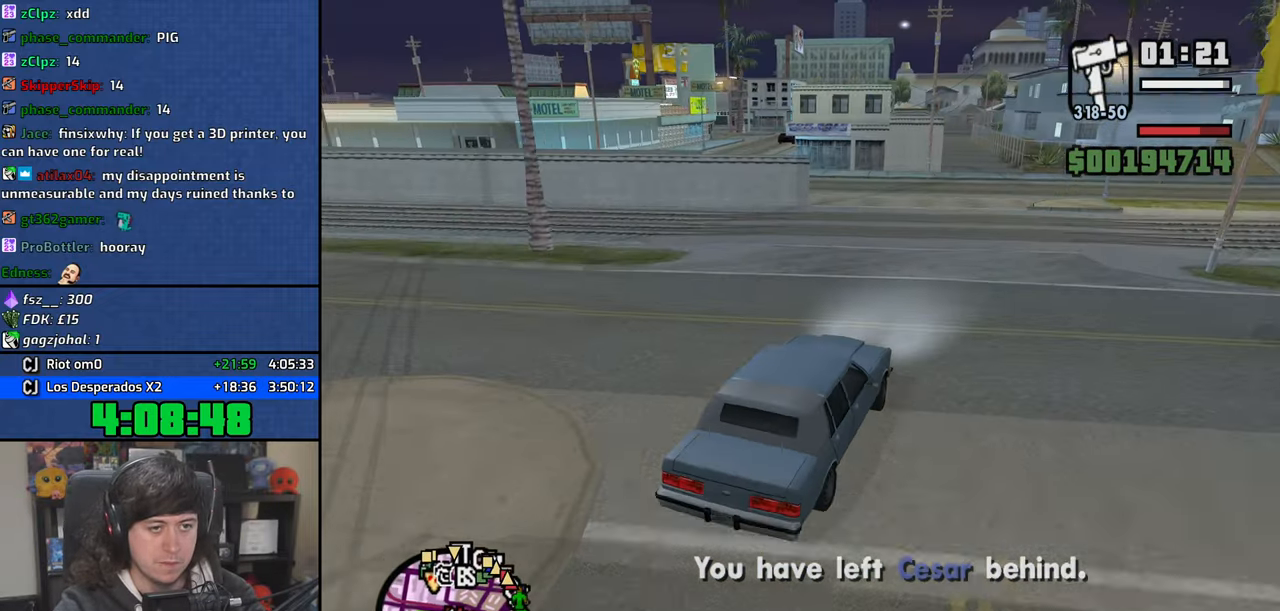
{"keys": ["w"], "mouse": [], "events": [[50, "a", "down"], [183, "a", "up"], [300, "a", "down"], [450, "a", "up"]]}
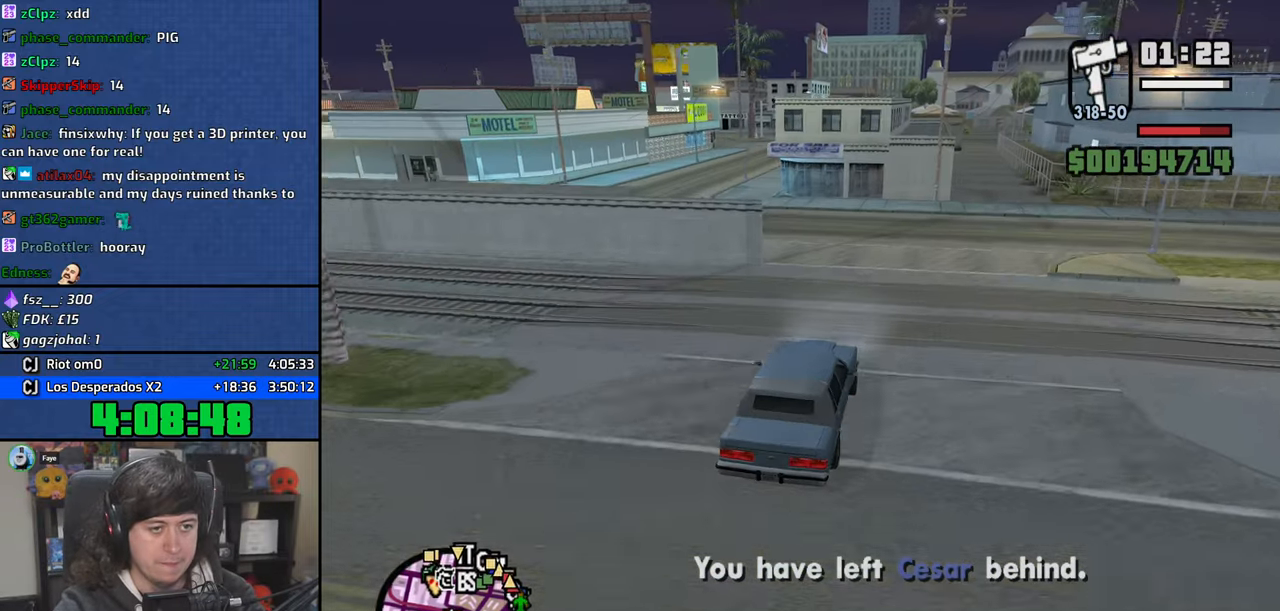
{"keys": ["a", "w"], "mouse": [], "events": [[50, "a", "down"], [283, "a", "up"], [350, "a", "down"]]}
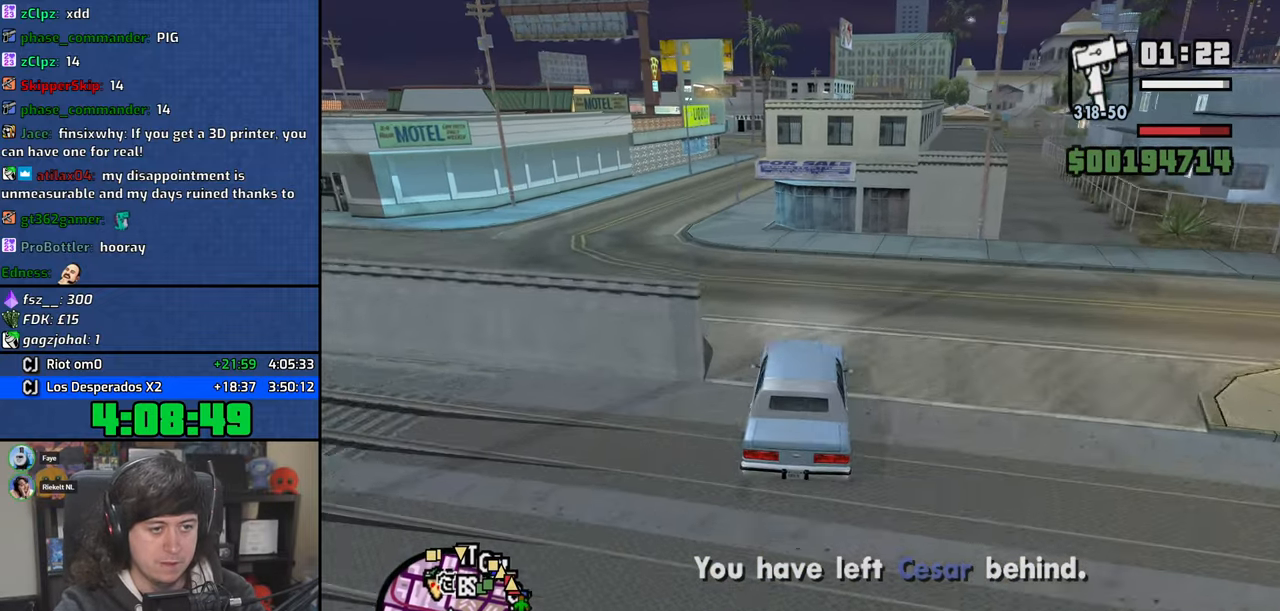
{"keys": ["d", "w"], "mouse": [], "events": [[316, "a", "up"], [383, "d", "down"]]}
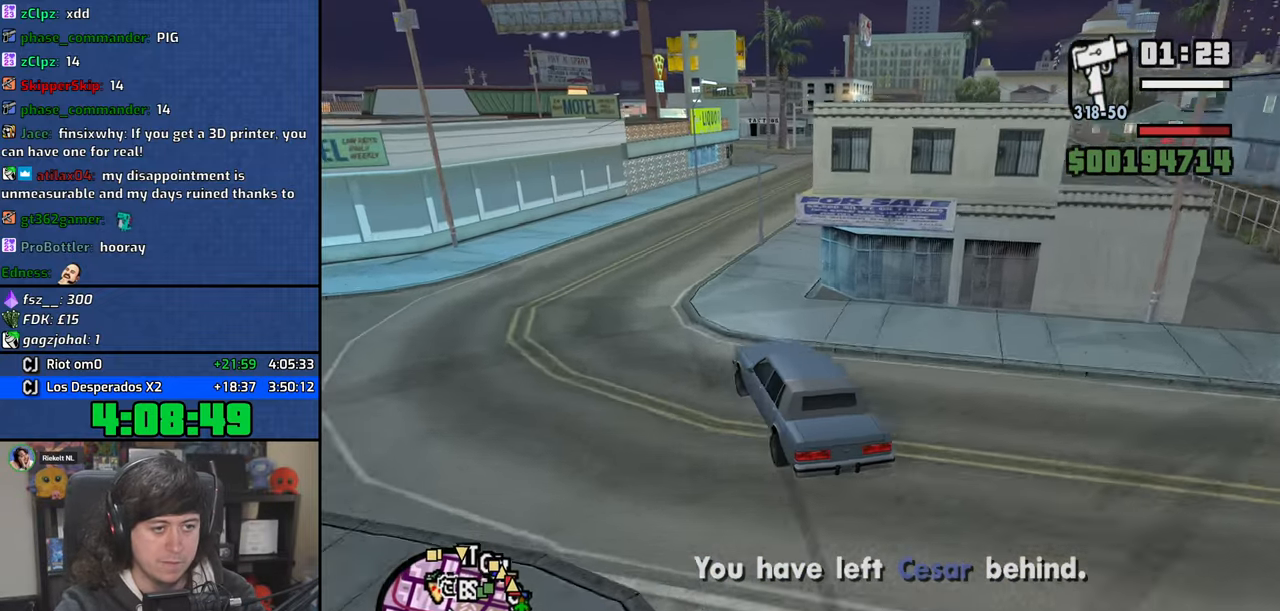
{"keys": ["d", "w"], "mouse": [], "events": [[16, "d", "up"], [116, "d", "down"], [333, "d", "up"], [400, "d", "down"]]}
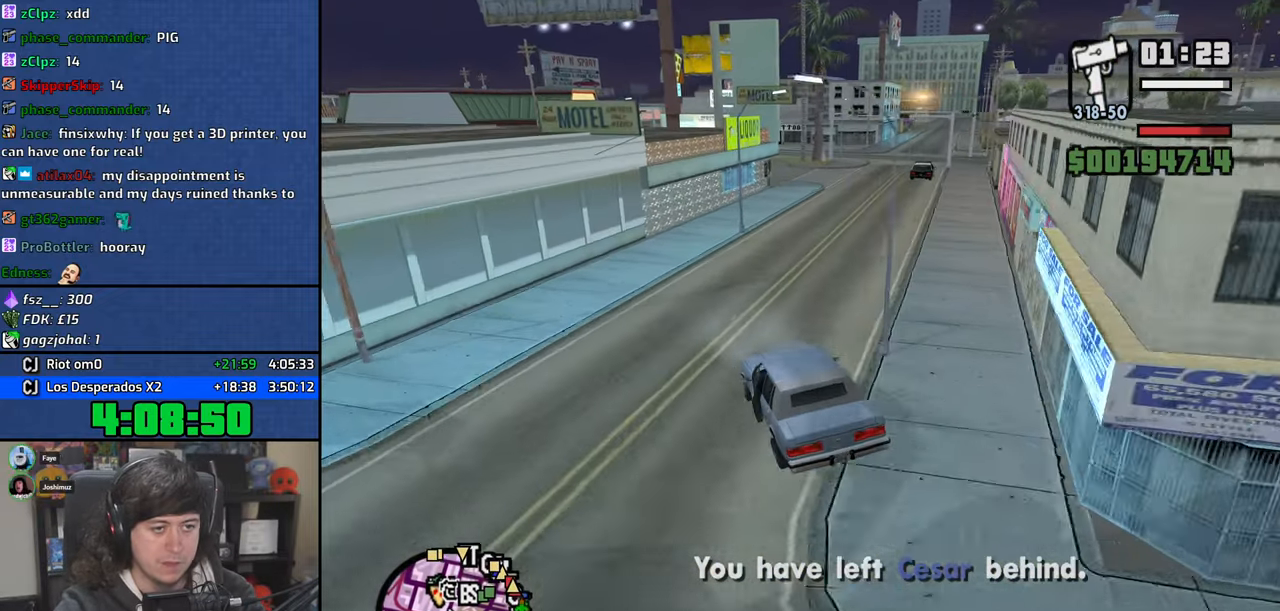
{"keys": ["a", "w"], "mouse": [], "events": [[433, "d", "up"], [466, "a", "down"]]}
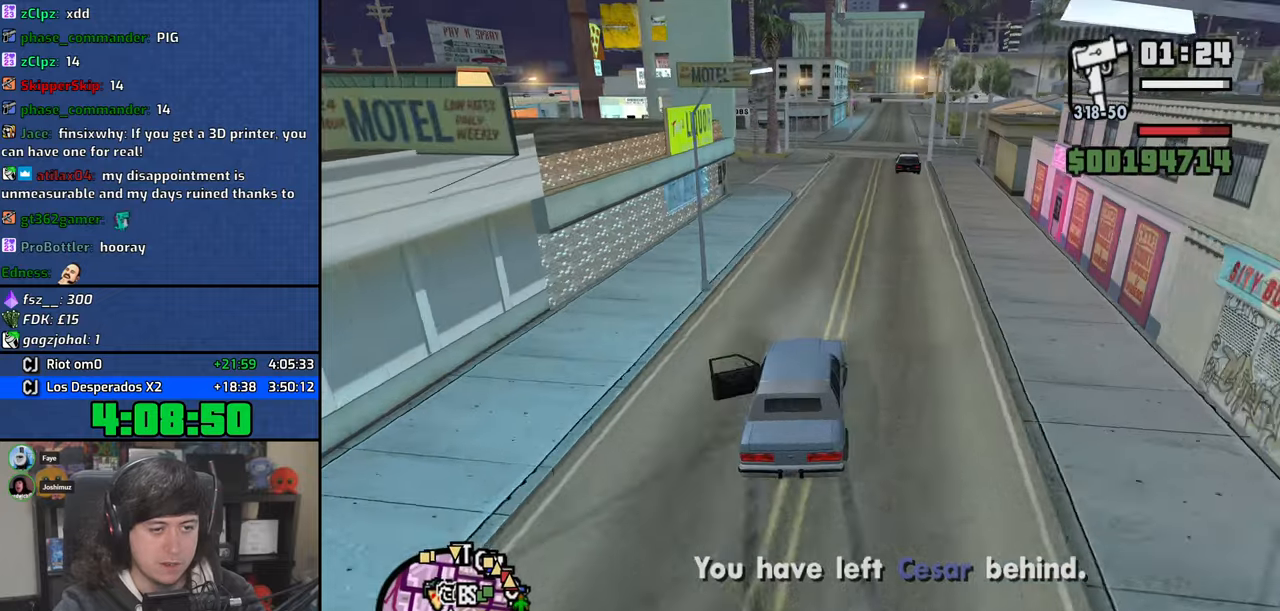
{"keys": ["d", "w"], "mouse": [], "events": [[150, "a", "up"], [483, "d", "down"]]}
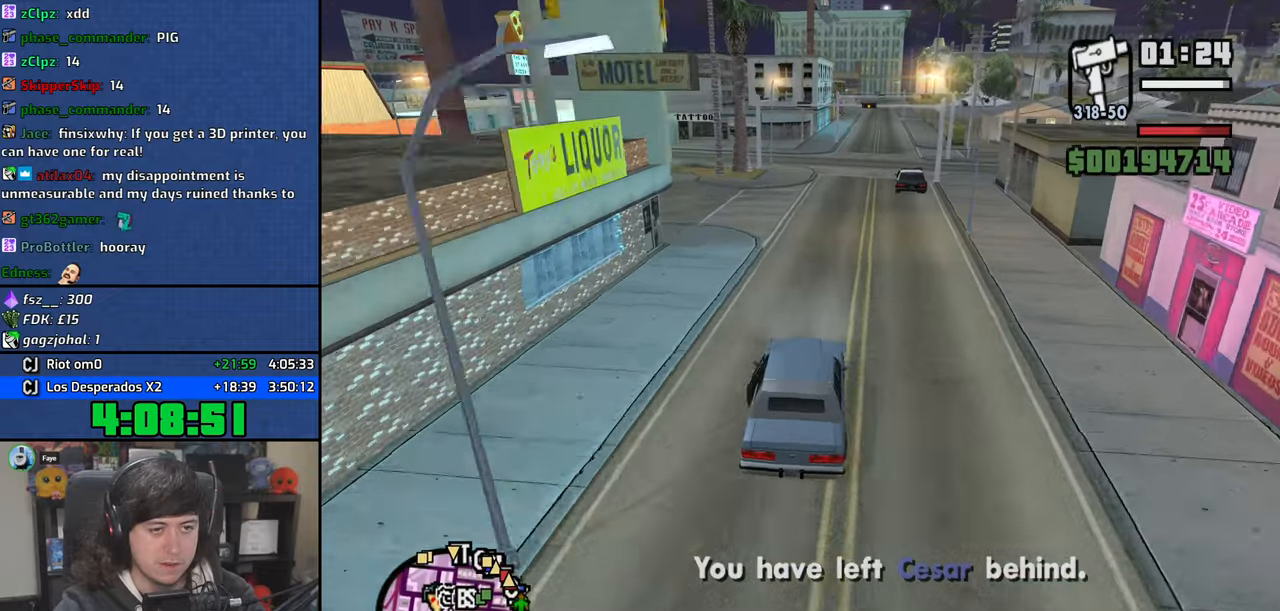
{"keys": ["w"], "mouse": [], "events": [[100, "d", "up"]]}
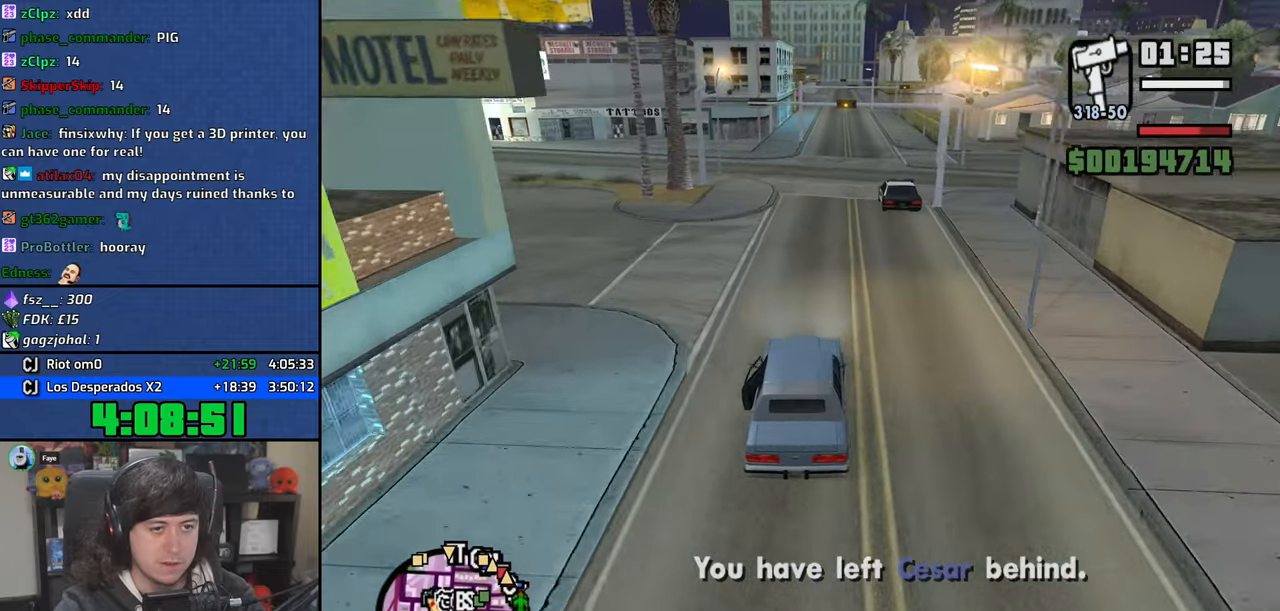
{"keys": ["w"], "mouse": [], "events": []}
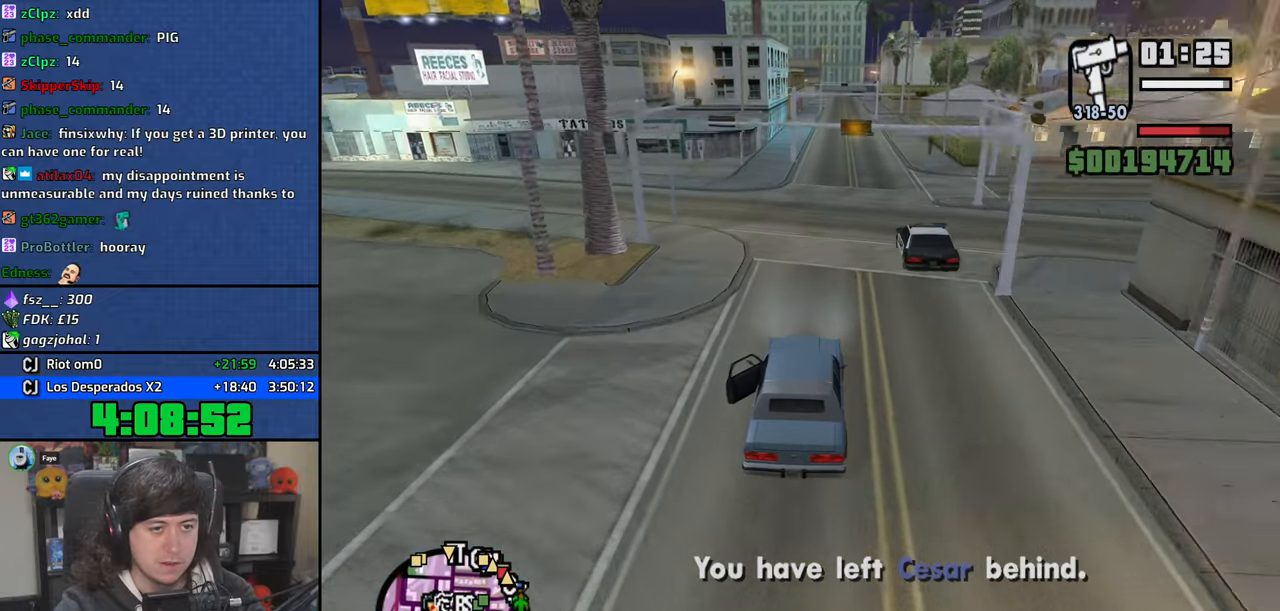
{"keys": ["w"], "mouse": [], "events": [[350, "d", "down"], [483, "d", "up"]]}
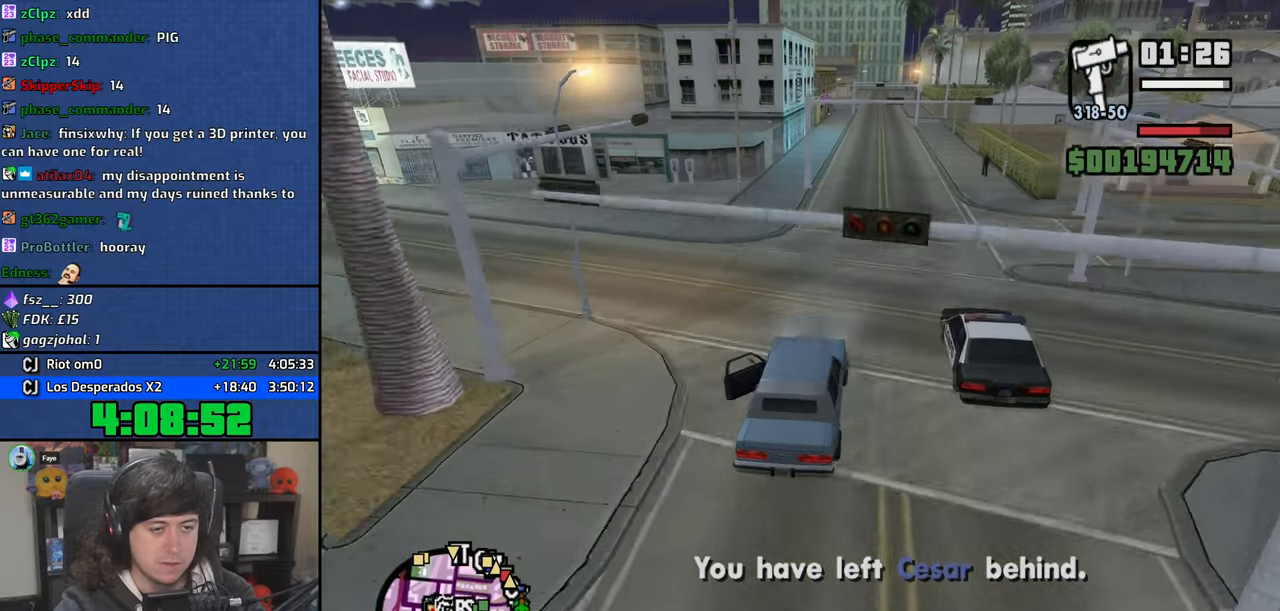
{"keys": ["w"], "mouse": [], "events": []}
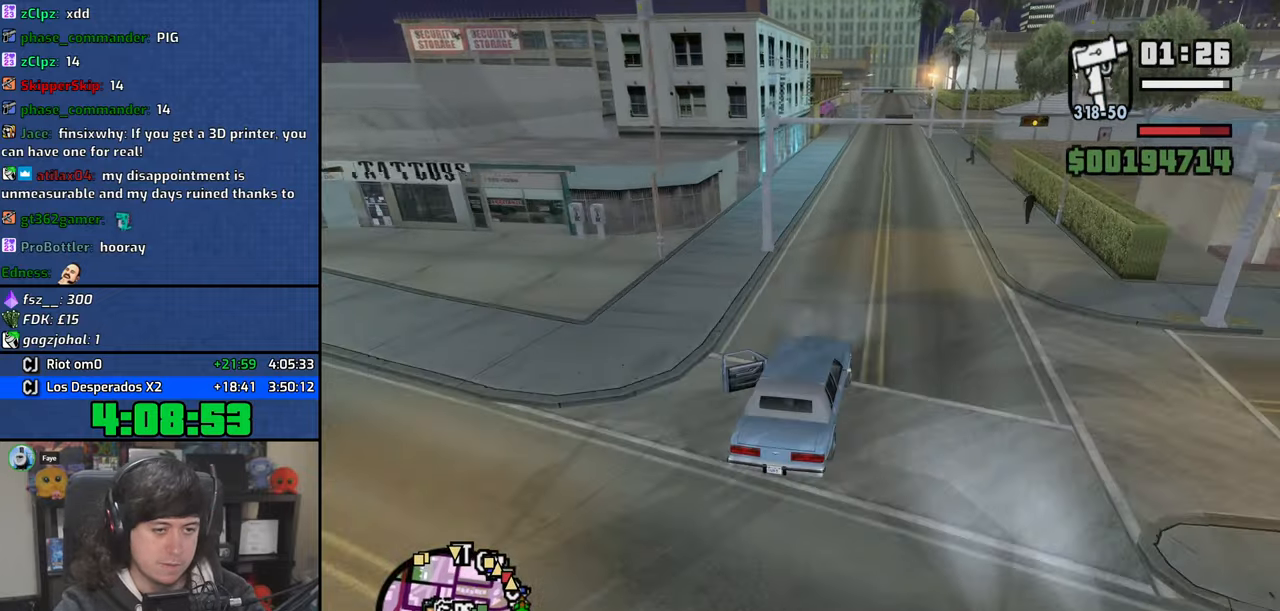
{"keys": ["w"], "mouse": [], "events": []}
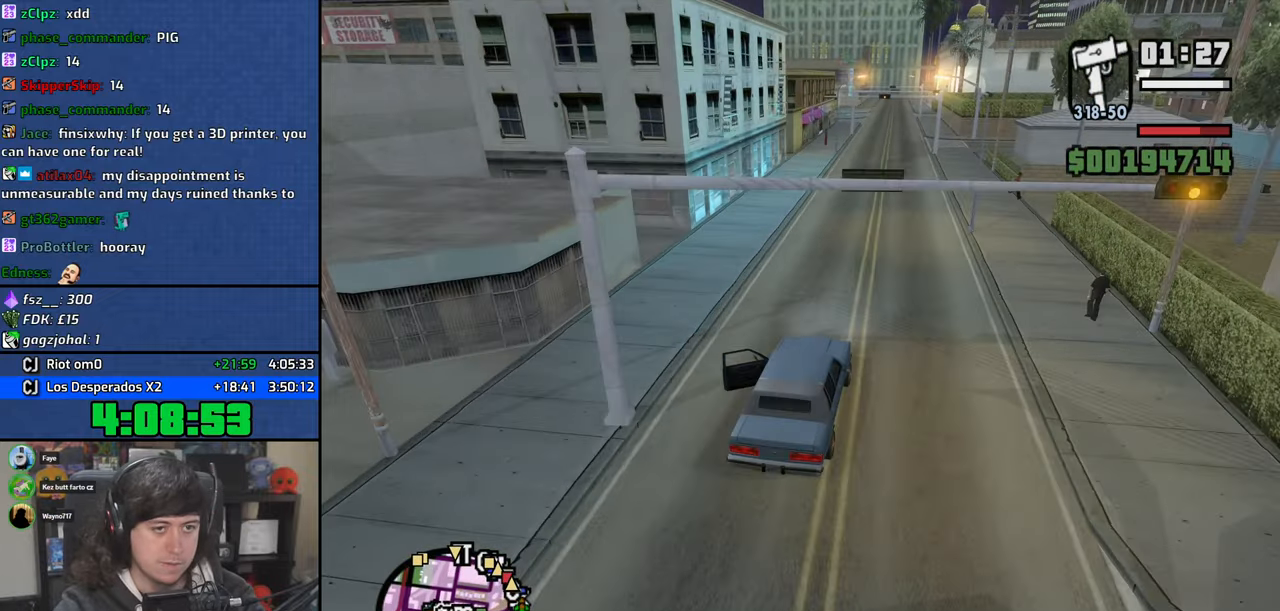
{"keys": ["w"], "mouse": [], "events": []}
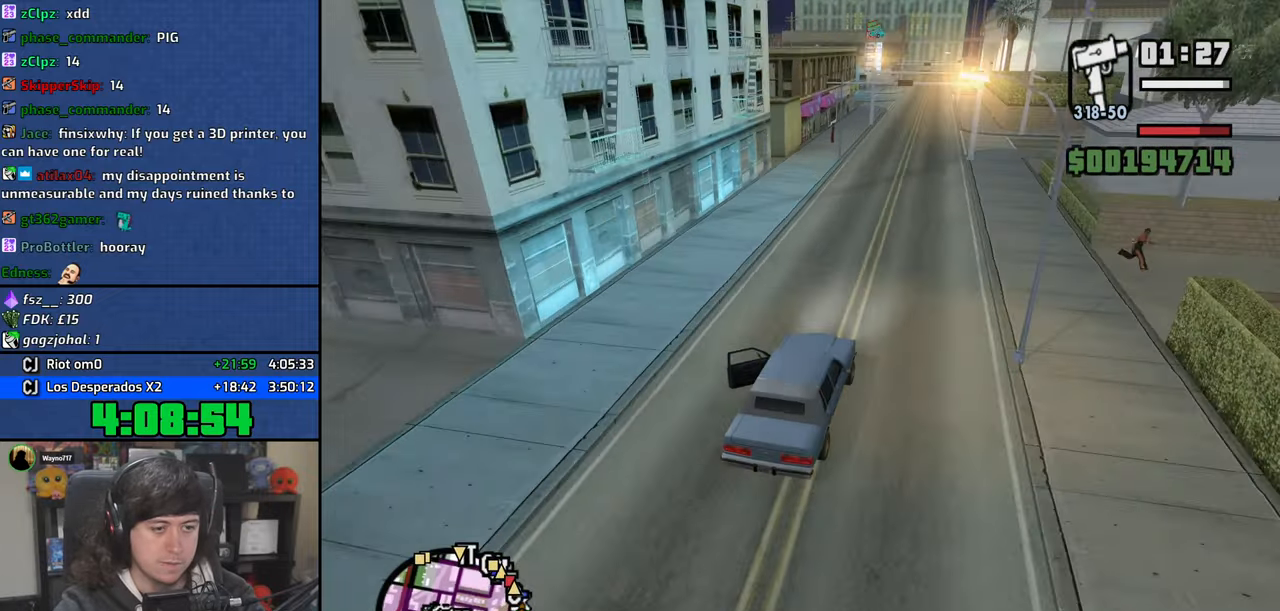
{"keys": ["a", "w"], "mouse": [], "events": [[500, "a", "down"]]}
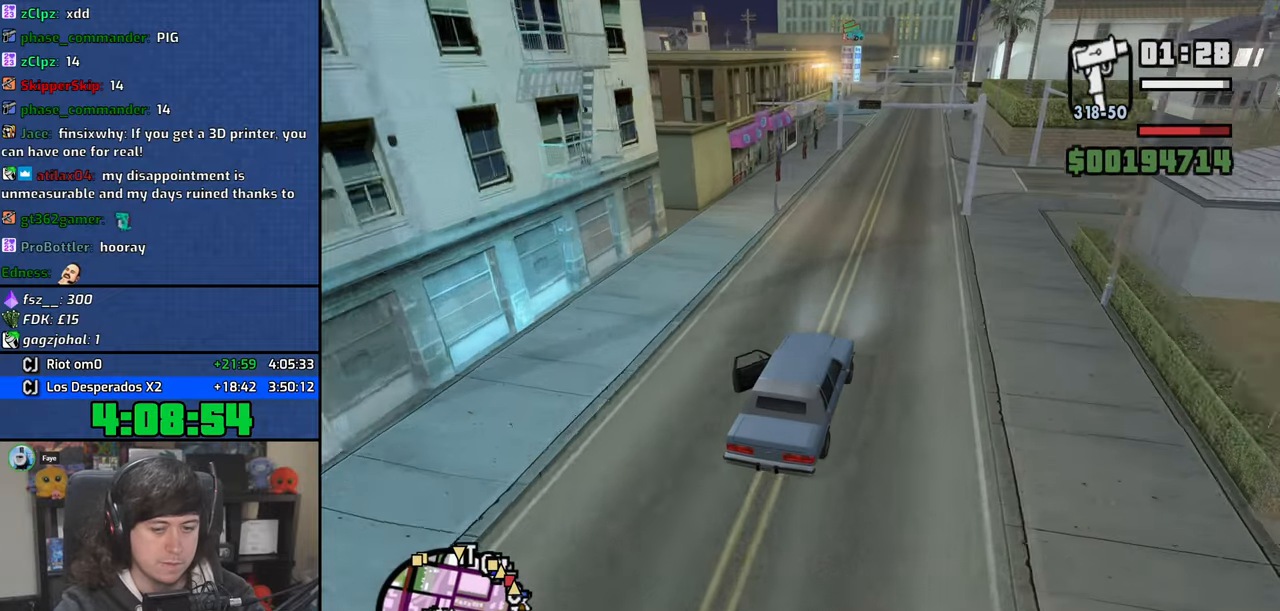
{"keys": ["w"], "mouse": [], "events": [[83, "a", "up"]]}
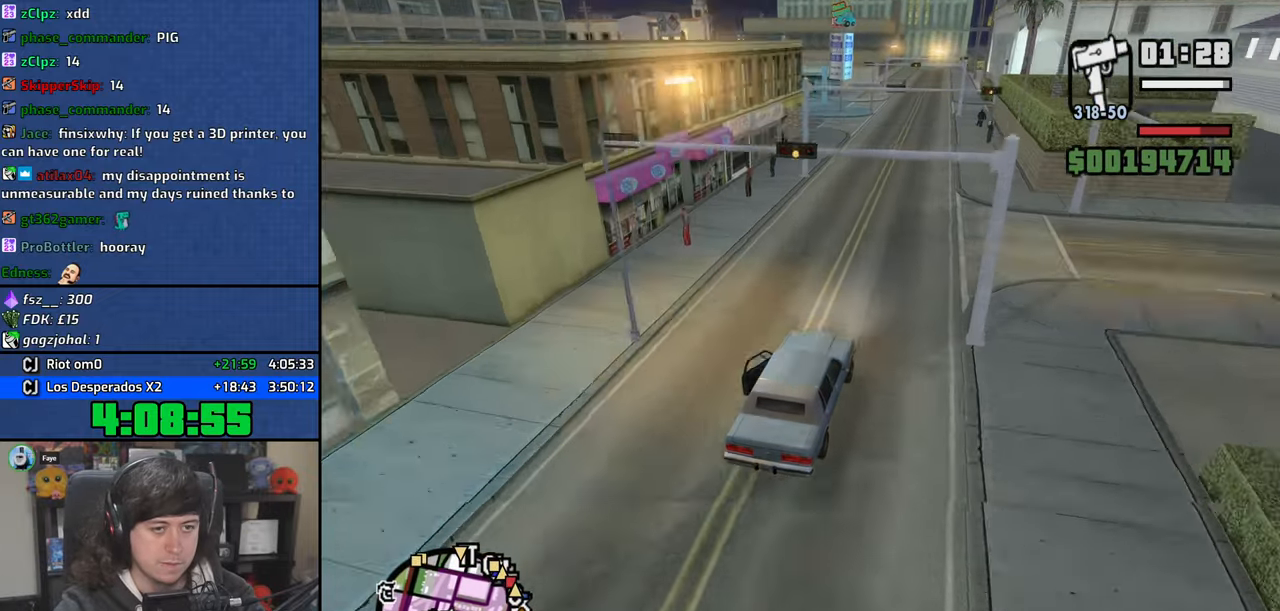
{"keys": ["w"], "mouse": [], "events": [[116, "a", "down"], [200, "a", "up"]]}
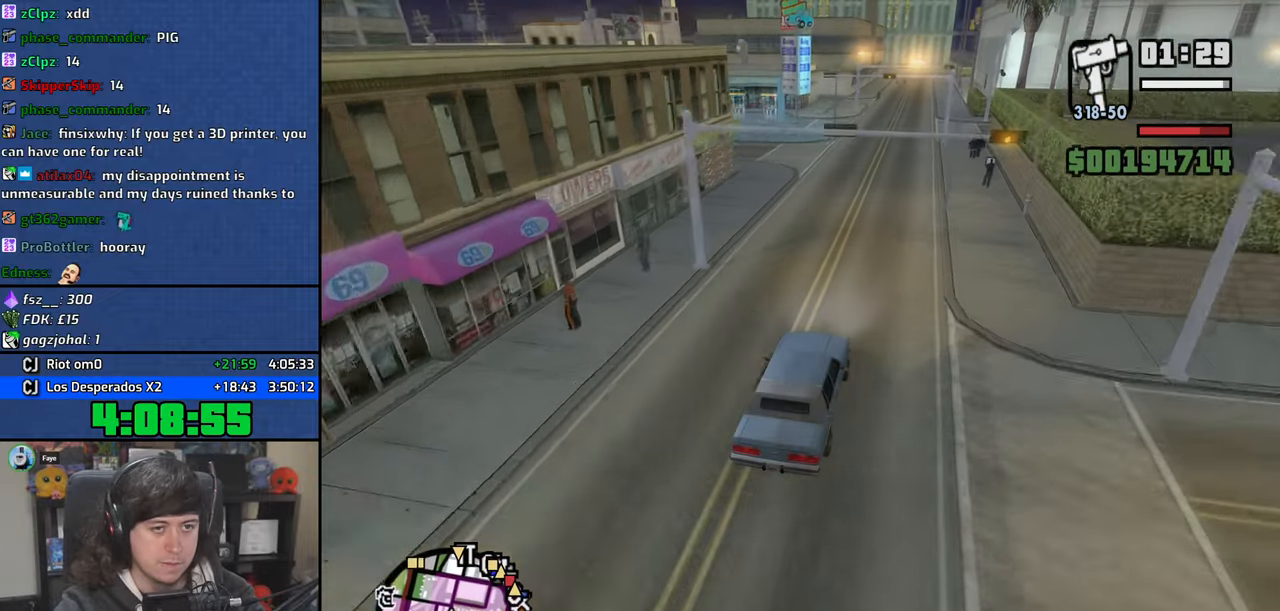
{"keys": ["w"], "mouse": [], "events": [[150, "d", "down"], [200, "d", "up"]]}
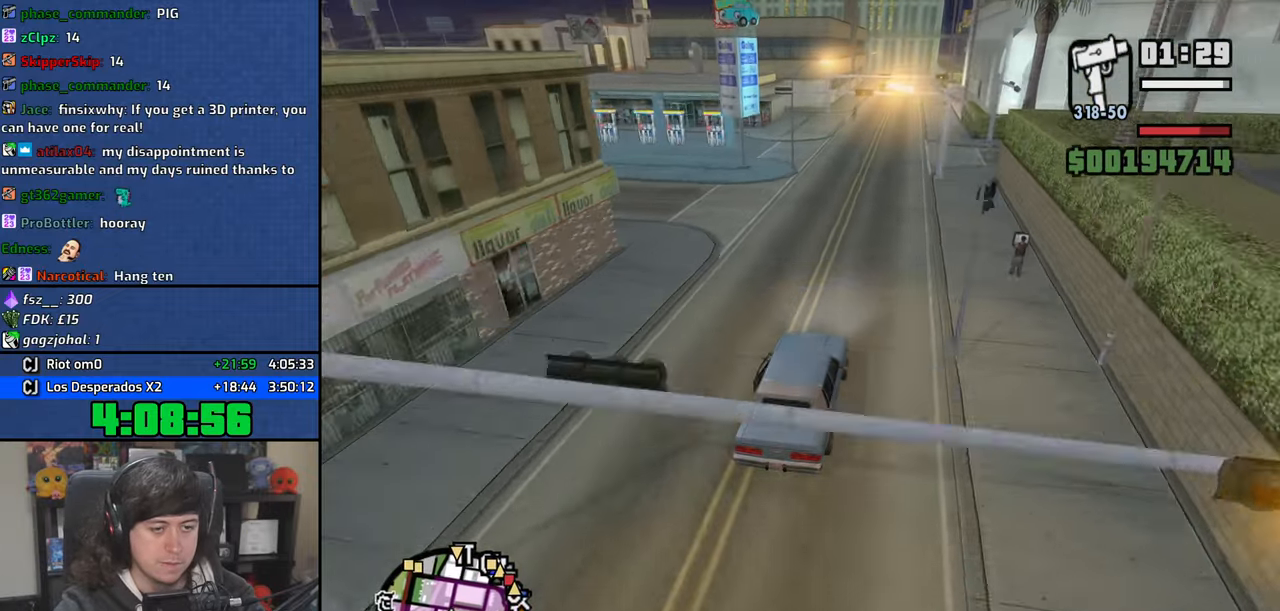
{"keys": ["6", "w"], "mouse": [], "events": [[83, "6", "down"], [166, "6", "up"], [250, "6", "down"], [383, "6", "up"], [483, "6", "down"]]}
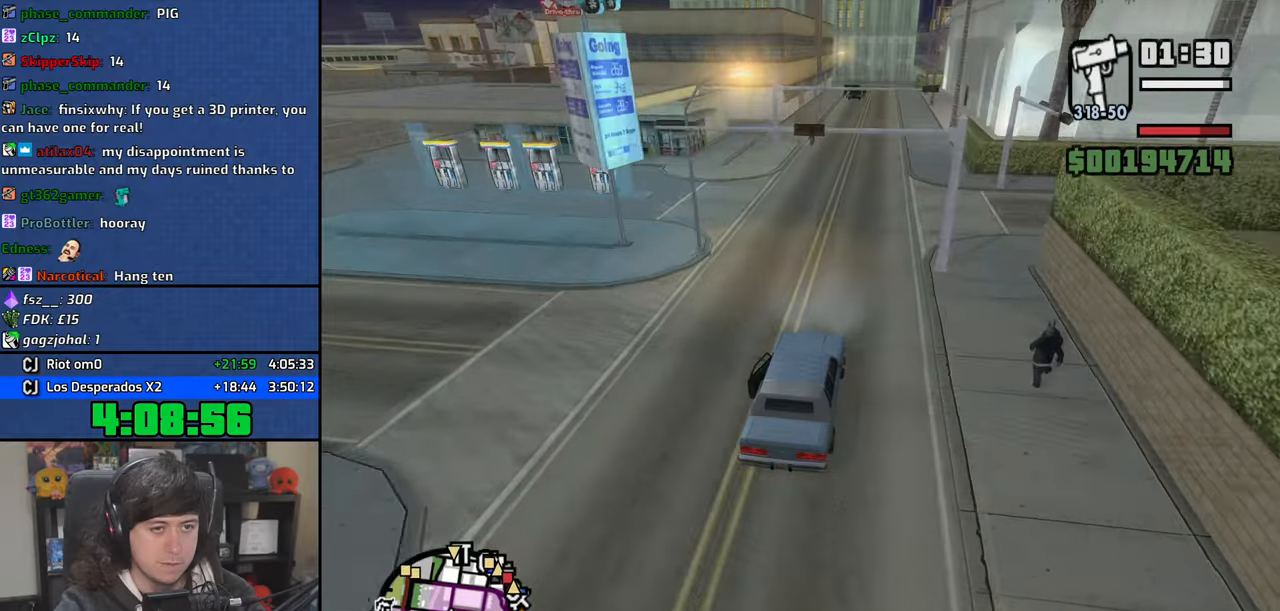
{"keys": ["6", "w"], "mouse": [], "events": [[316, "6", "up"], [433, "6", "down"]]}
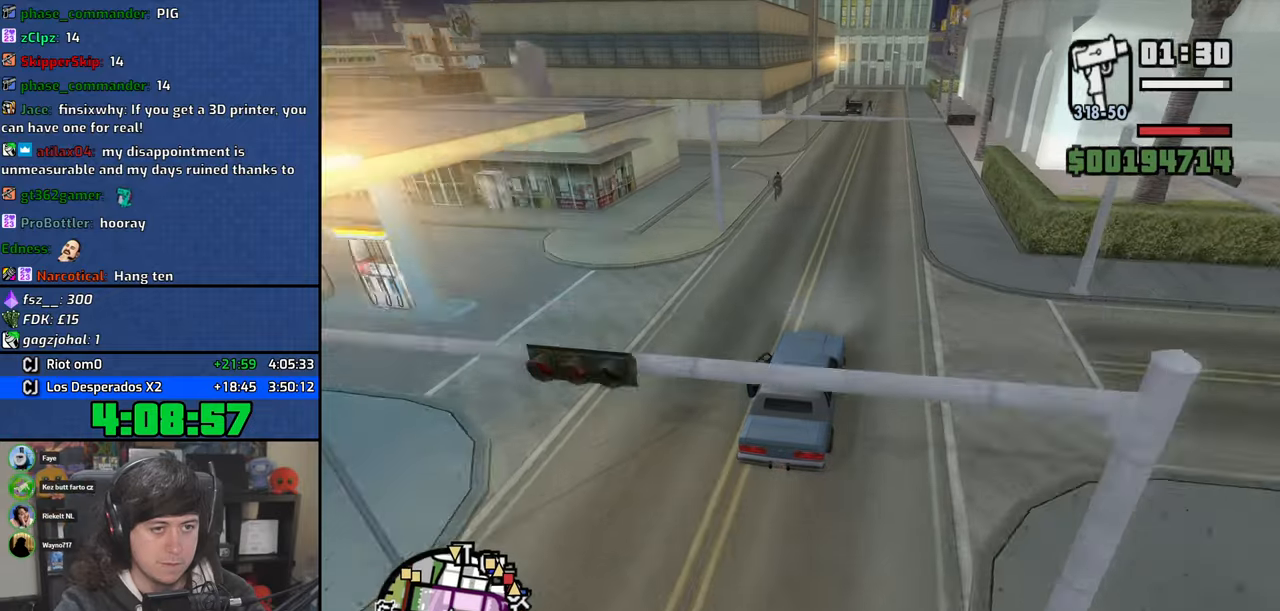
{"keys": ["6", "w"], "mouse": [], "events": [[50, "6", "up"], [166, "6", "down"], [316, "6", "up"], [416, "6", "down"]]}
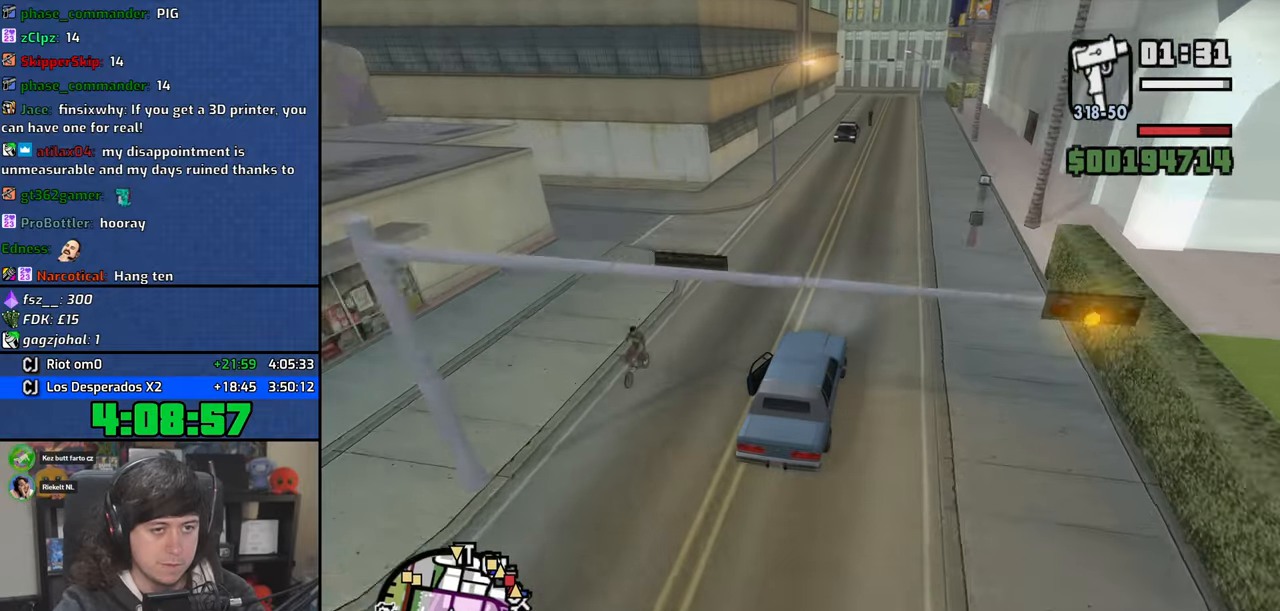
{"keys": ["6", "w"], "mouse": [], "events": [[83, "6", "up"], [183, "6", "down"], [216, "d", "down"], [350, "6", "up"], [350, "d", "up"], [433, "6", "down"]]}
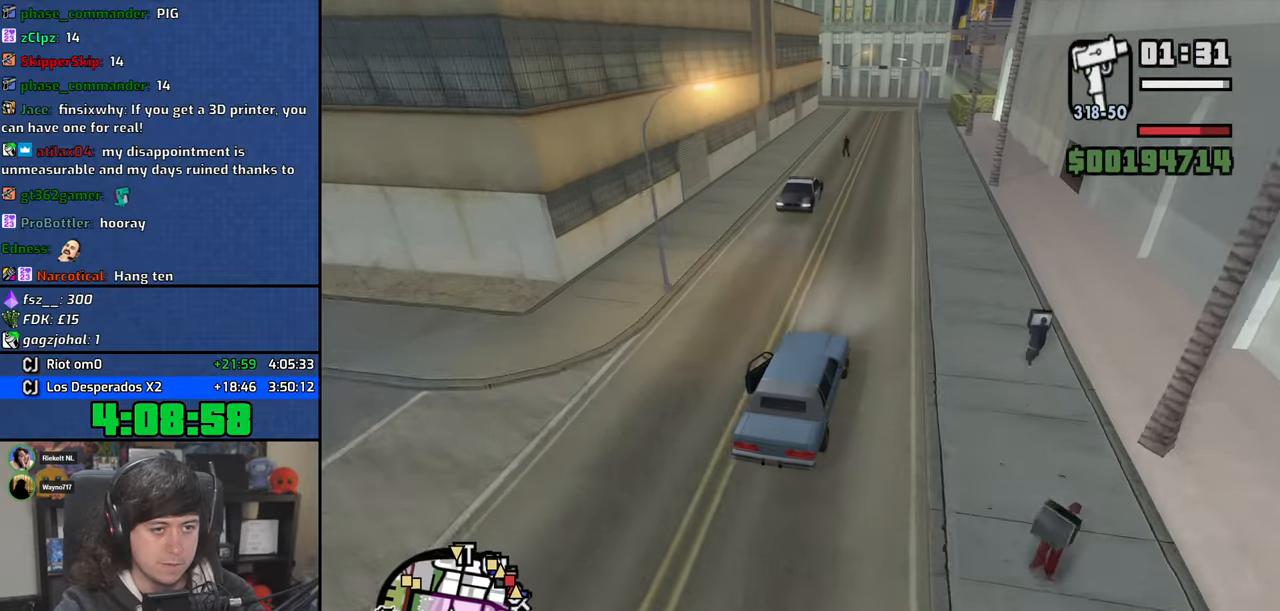
{"keys": ["6", "w"], "mouse": [], "events": [[50, "a", "down"], [166, "a", "up"], [316, "6", "up"], [400, "6", "down"]]}
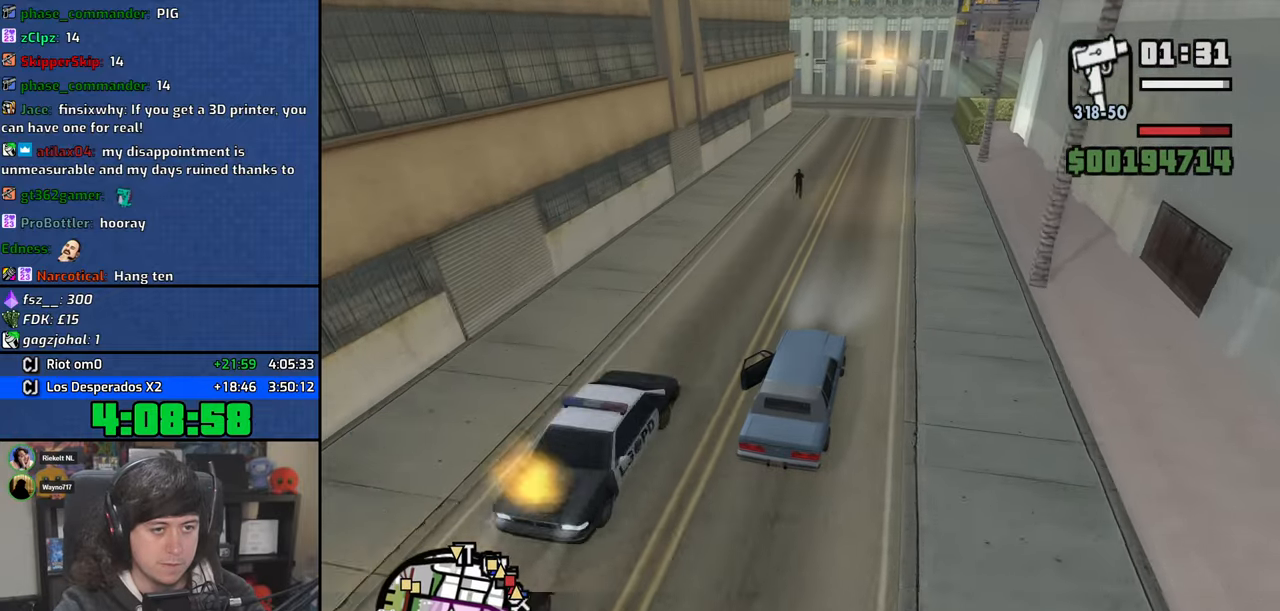
{"keys": ["s"], "mouse": [], "events": [[233, "6", "up"], [383, "w", "up"], [483, "s", "down"]]}
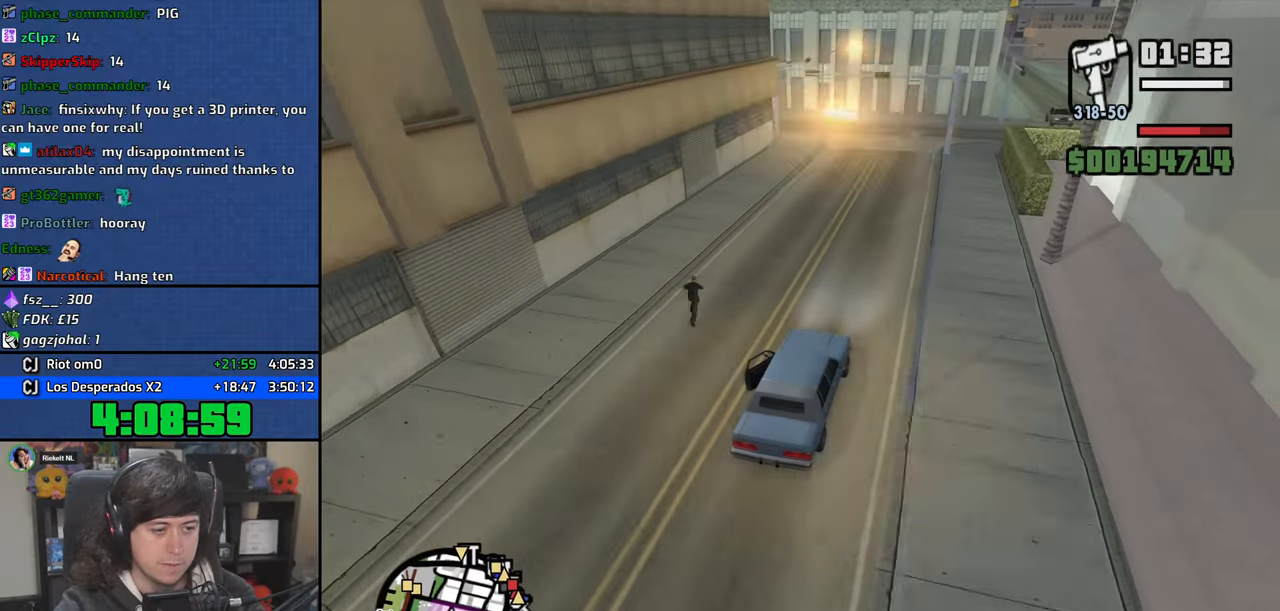
{"keys": ["s"], "mouse": [], "events": []}
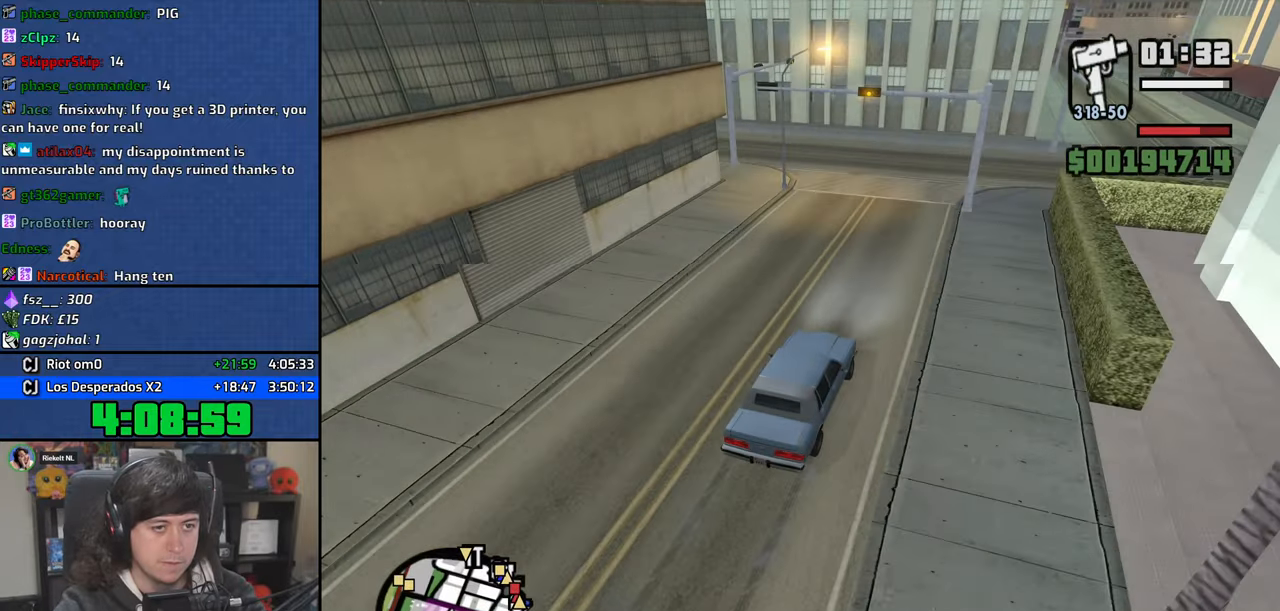
{"keys": ["w"], "mouse": [], "events": [[66, "a", "down"], [133, "s", "up"], [366, "w", "down"], [500, "a", "up"]]}
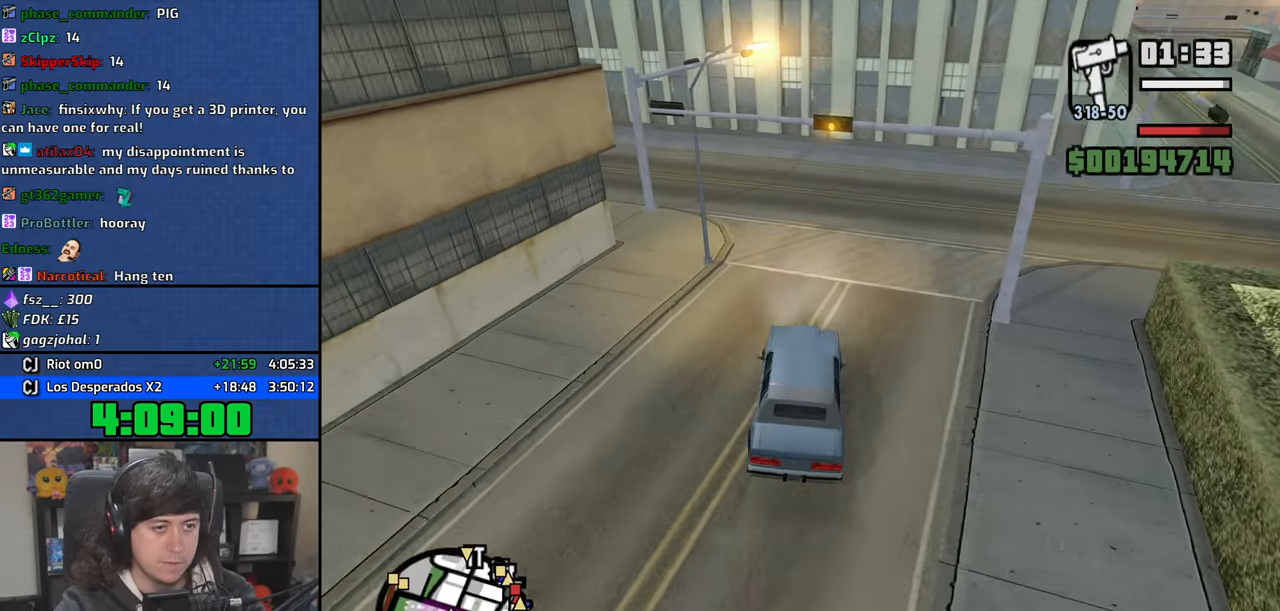
{"keys": ["a", "w"], "mouse": [], "events": [[100, "a", "down"]]}
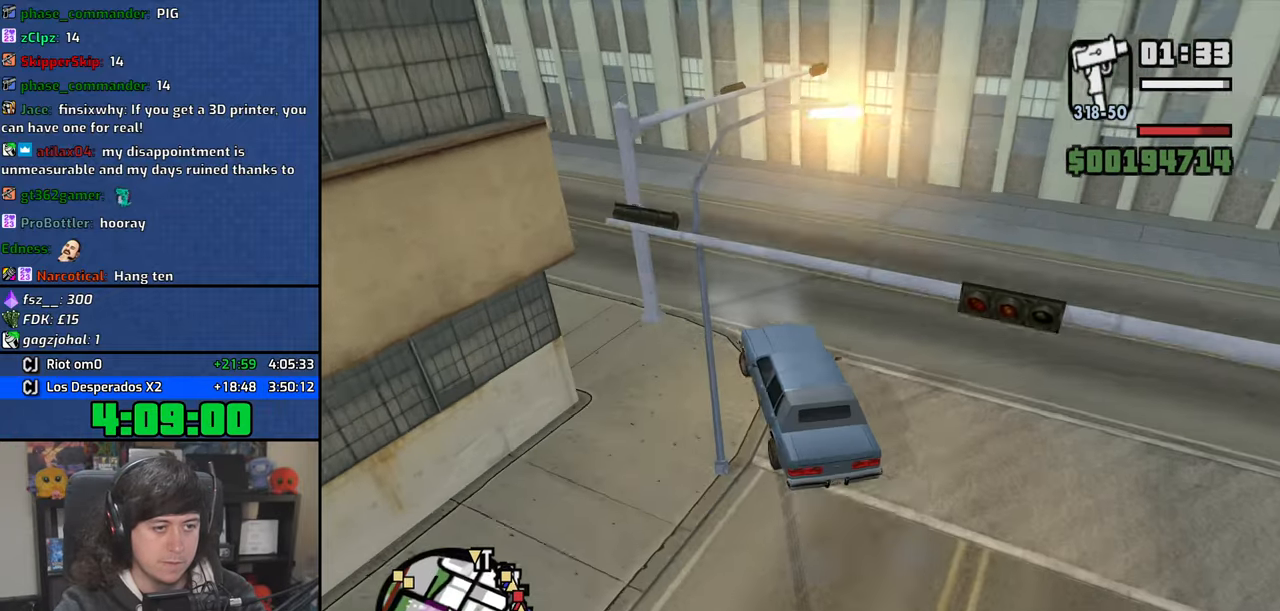
{"keys": ["a", "w"], "mouse": [], "events": [[33, "a", "up"], [83, "a", "down"]]}
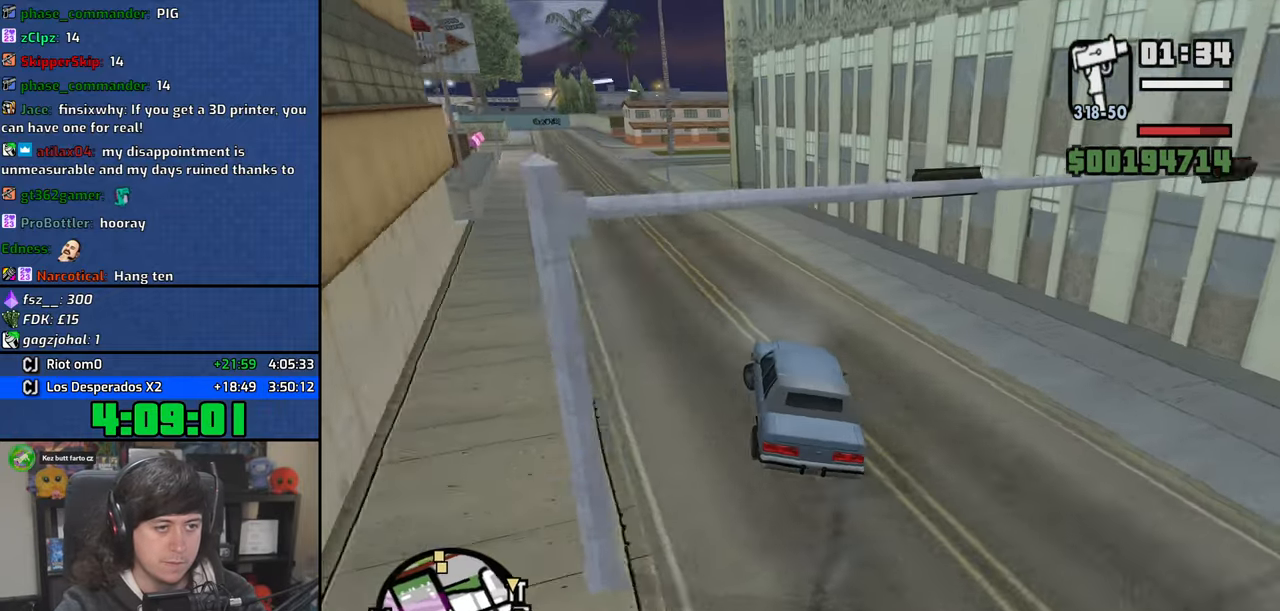
{"keys": ["a", "w"], "mouse": [], "events": [[150, "a", "up"], [150, "d", "down"], [316, "a", "down"], [316, "d", "up"]]}